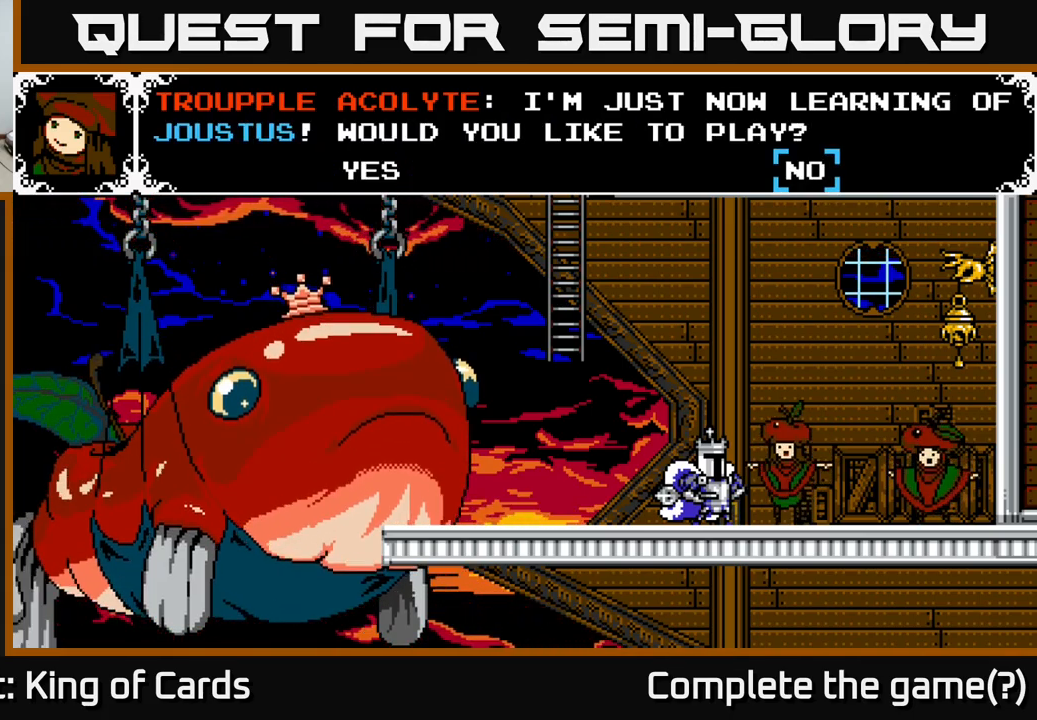
Gameplay with a controller (Xbox layout); each line is a JSON object with the inputs held at the frame after it. "events" lists button and stick changes between this image and that frame as [ms after this image, input, new state], when the widget could be followed in between. Not read: left_stick.
{"buttons": [], "right_stick": "center", "events": []}
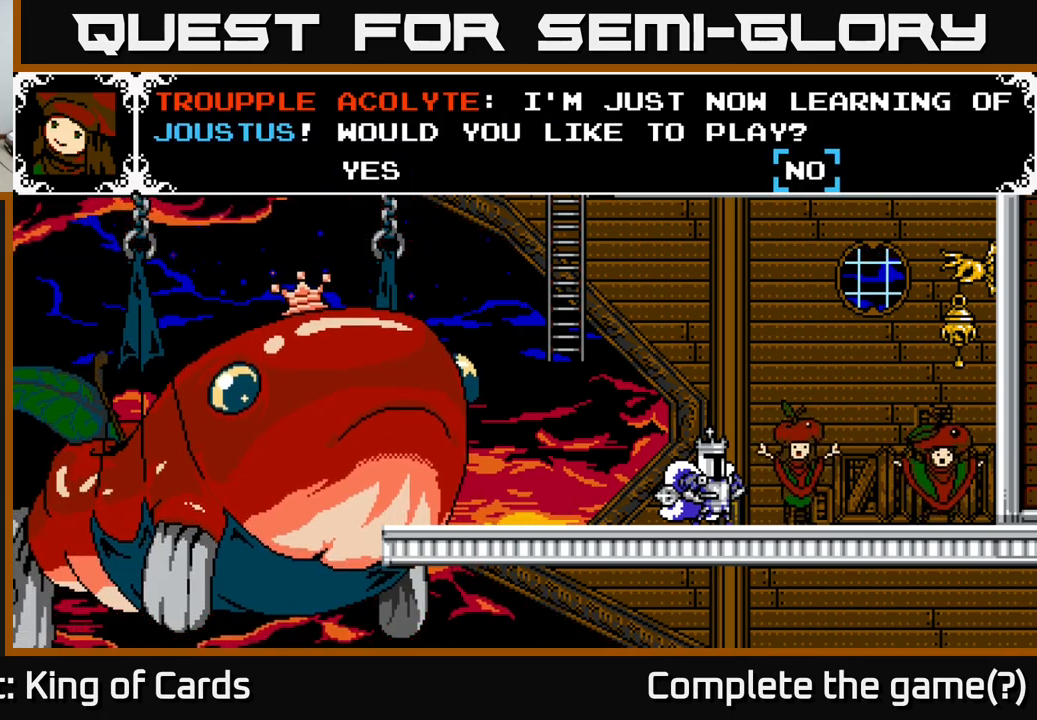
{"buttons": [], "right_stick": "center", "events": []}
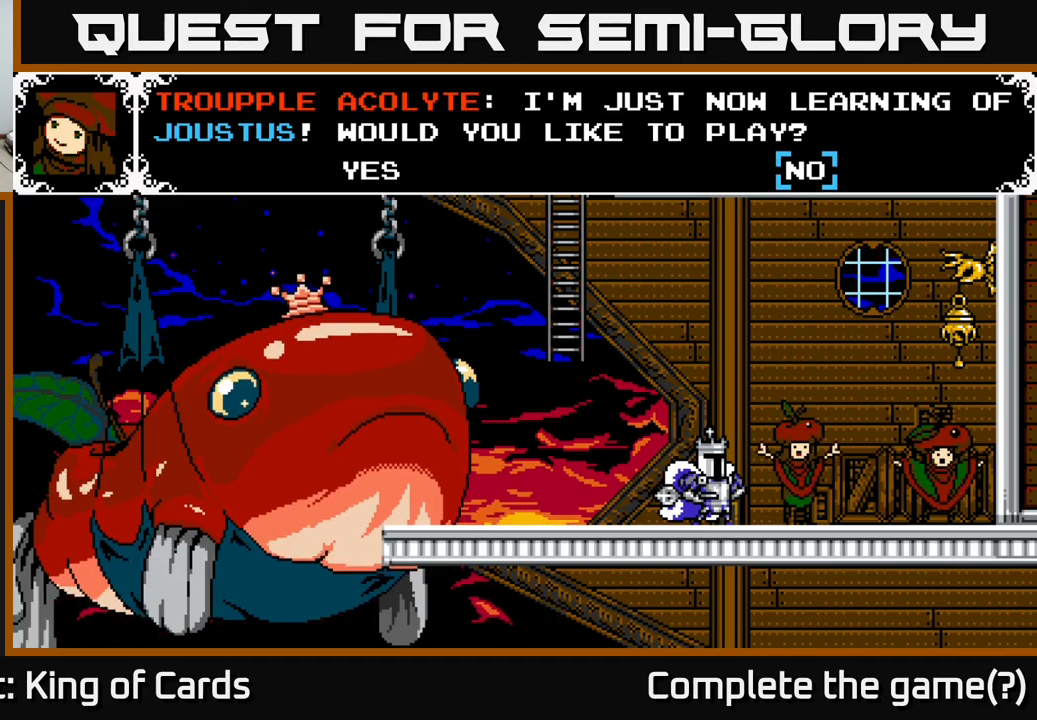
{"buttons": [], "right_stick": "center", "events": [[167, "DPAD_LEFT", "down"], [300, "DPAD_LEFT", "up"]]}
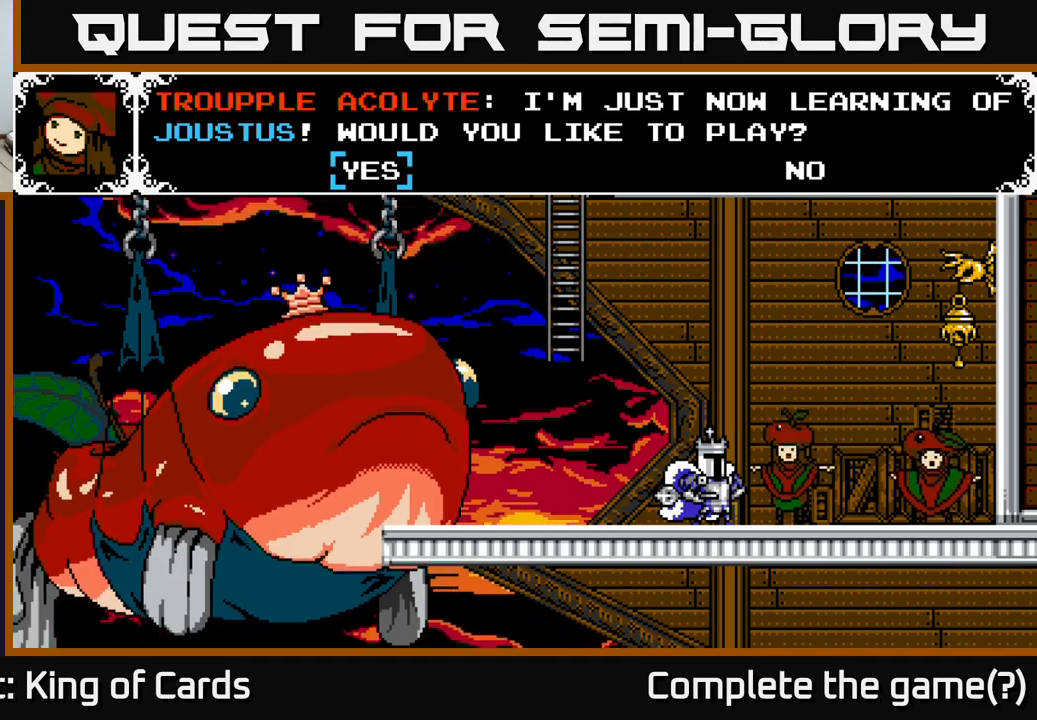
{"buttons": ["DPAD_RIGHT"], "right_stick": "center", "events": [[100, "DPAD_RIGHT", "down"], [217, "DPAD_RIGHT", "up"], [283, "A", "down"], [417, "A", "up"], [483, "DPAD_RIGHT", "down"]]}
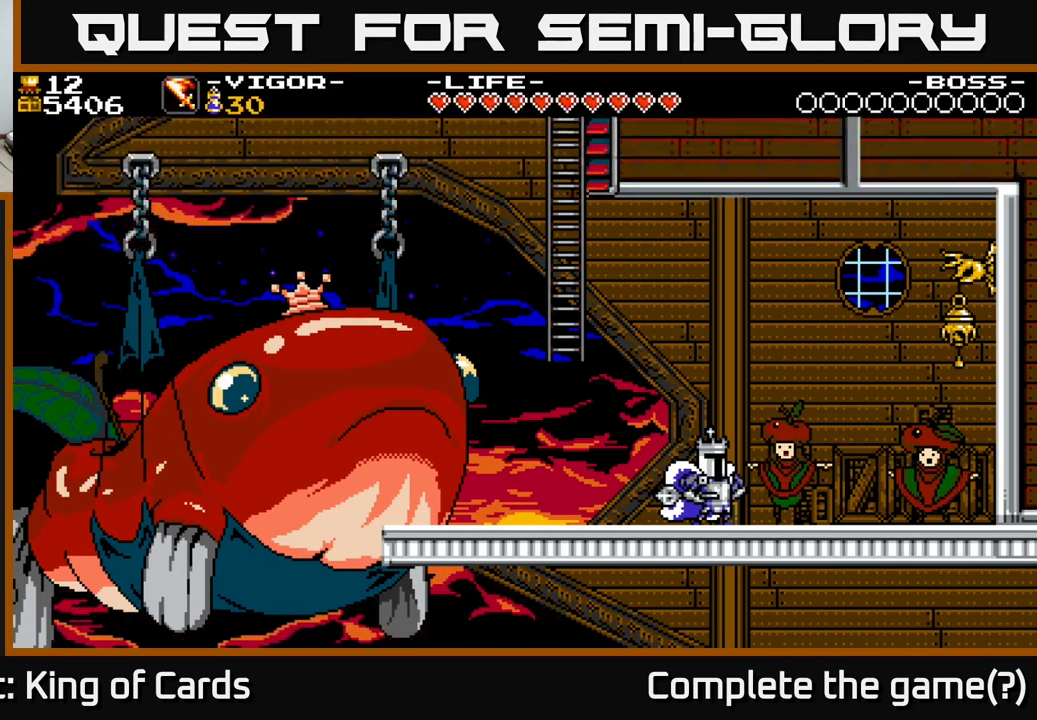
{"buttons": ["DPAD_RIGHT"], "right_stick": "center", "events": []}
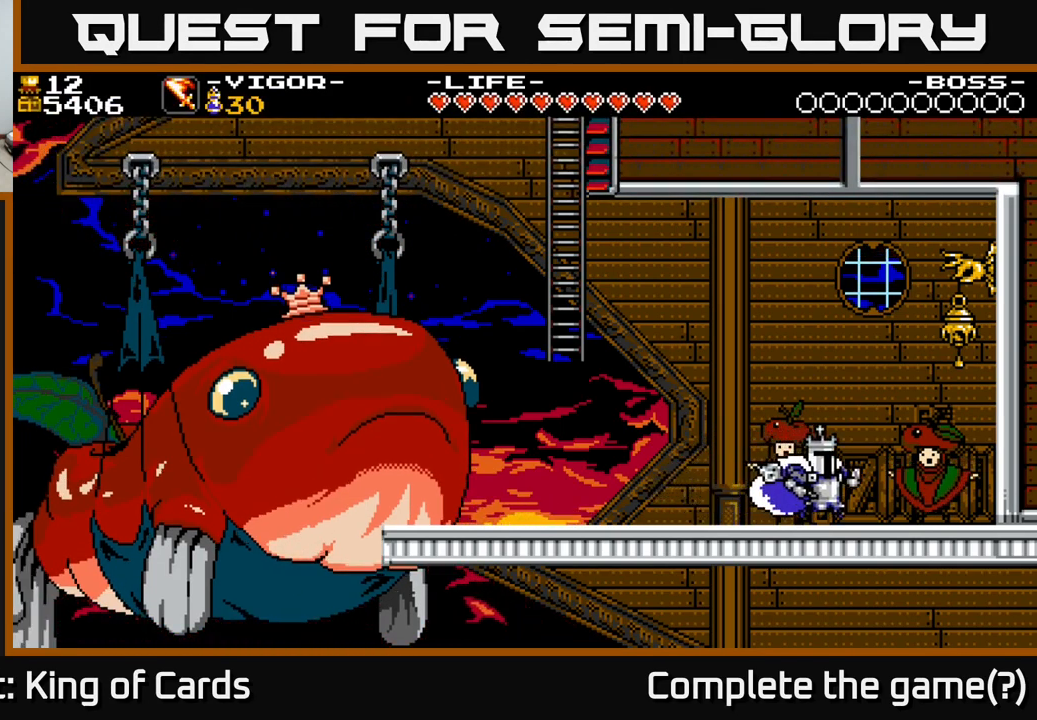
{"buttons": [], "right_stick": "center", "events": [[333, "DPAD_RIGHT", "up"], [333, "DPAD_UP", "down"], [483, "DPAD_UP", "up"]]}
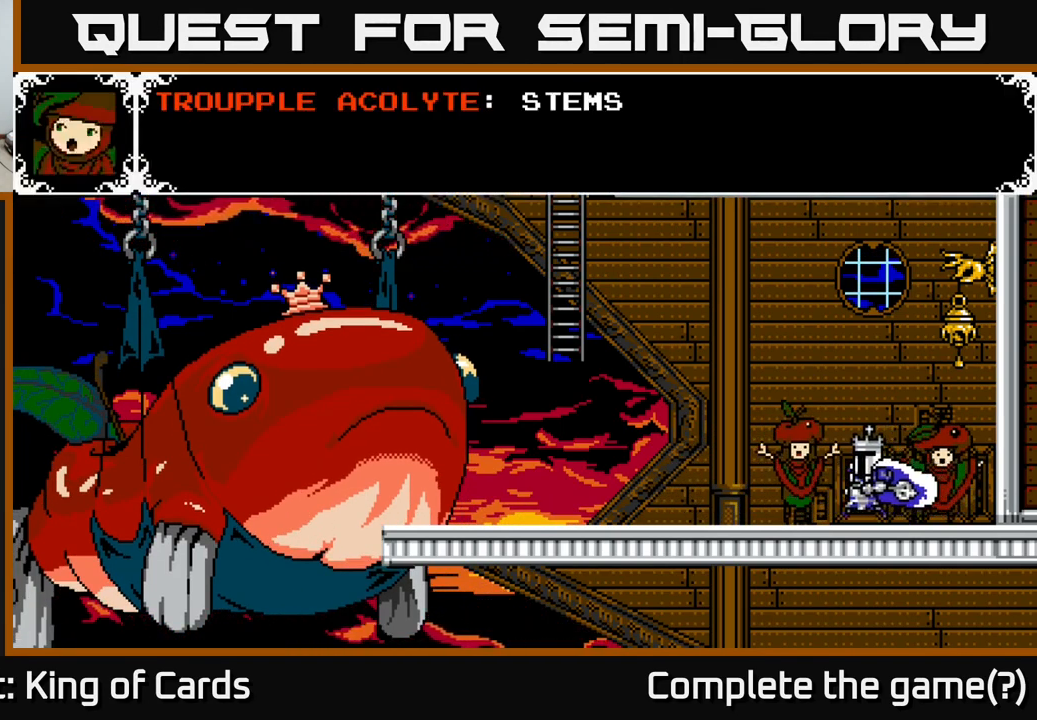
{"buttons": ["A"], "right_stick": "center", "events": [[333, "A", "down"]]}
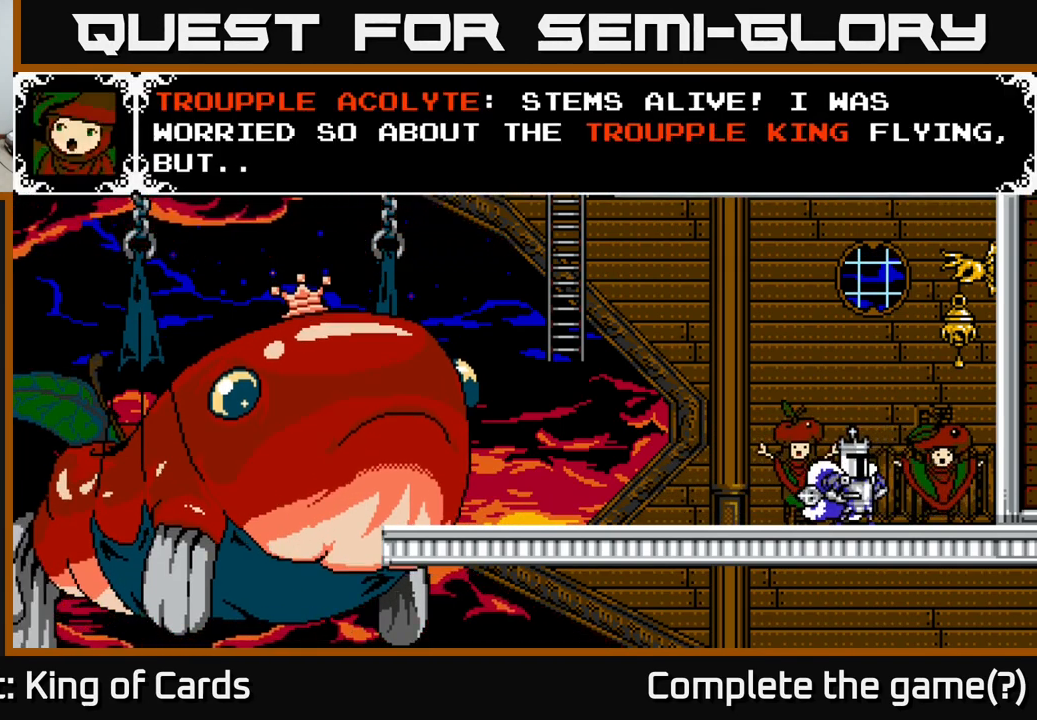
{"buttons": [], "right_stick": "center", "events": [[350, "A", "up"]]}
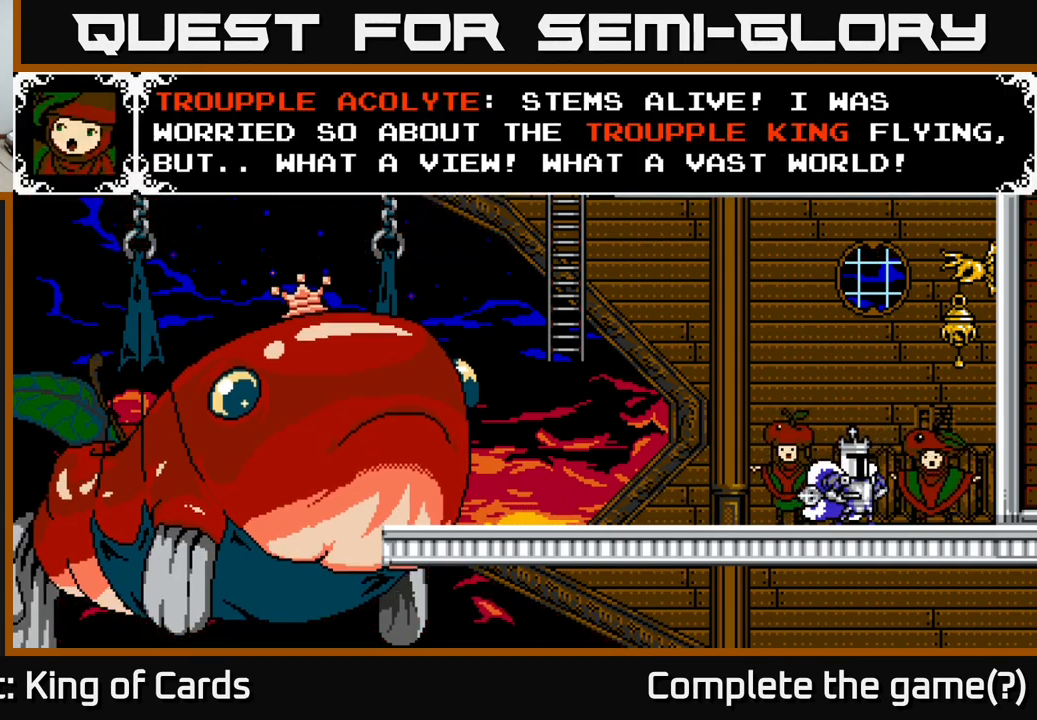
{"buttons": [], "right_stick": "center", "events": []}
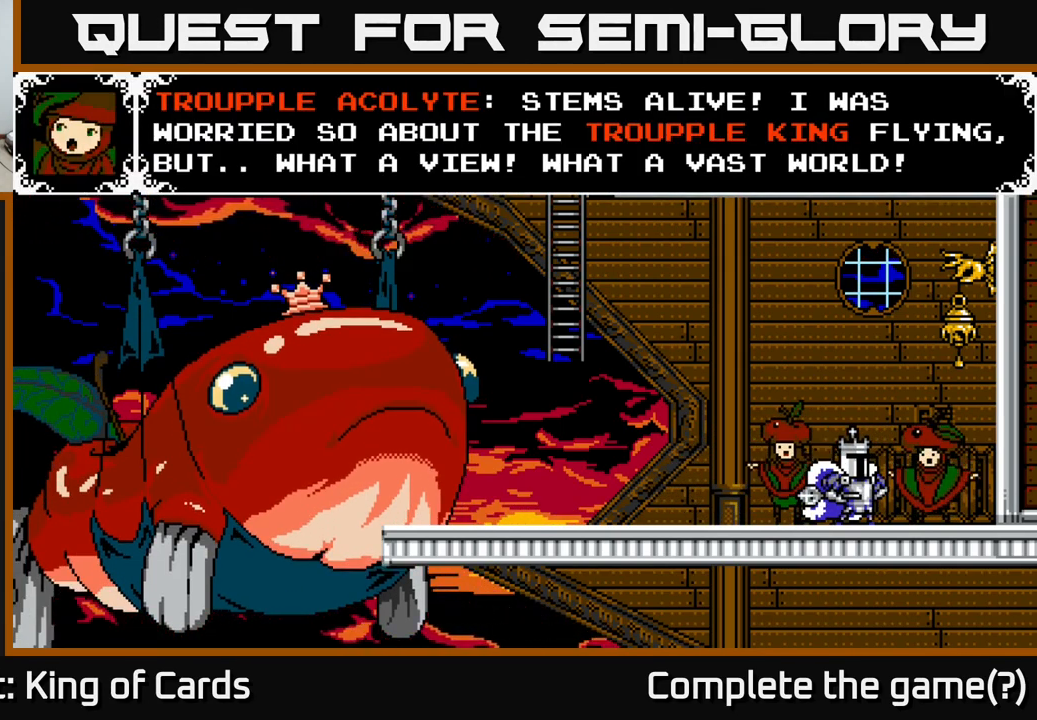
{"buttons": ["DPAD_LEFT"], "right_stick": "center", "events": [[50, "A", "down"], [350, "A", "up"], [467, "DPAD_LEFT", "down"]]}
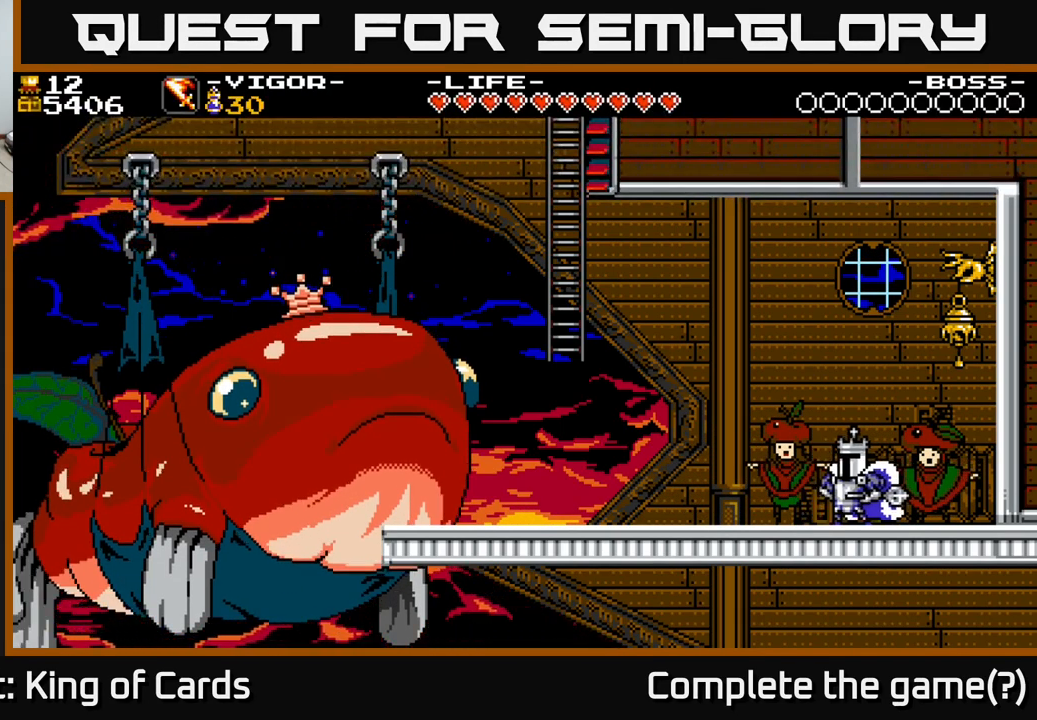
{"buttons": ["A", "DPAD_RIGHT"], "right_stick": "center", "events": [[200, "DPAD_LEFT", "up"], [217, "A", "down"], [267, "DPAD_RIGHT", "down"]]}
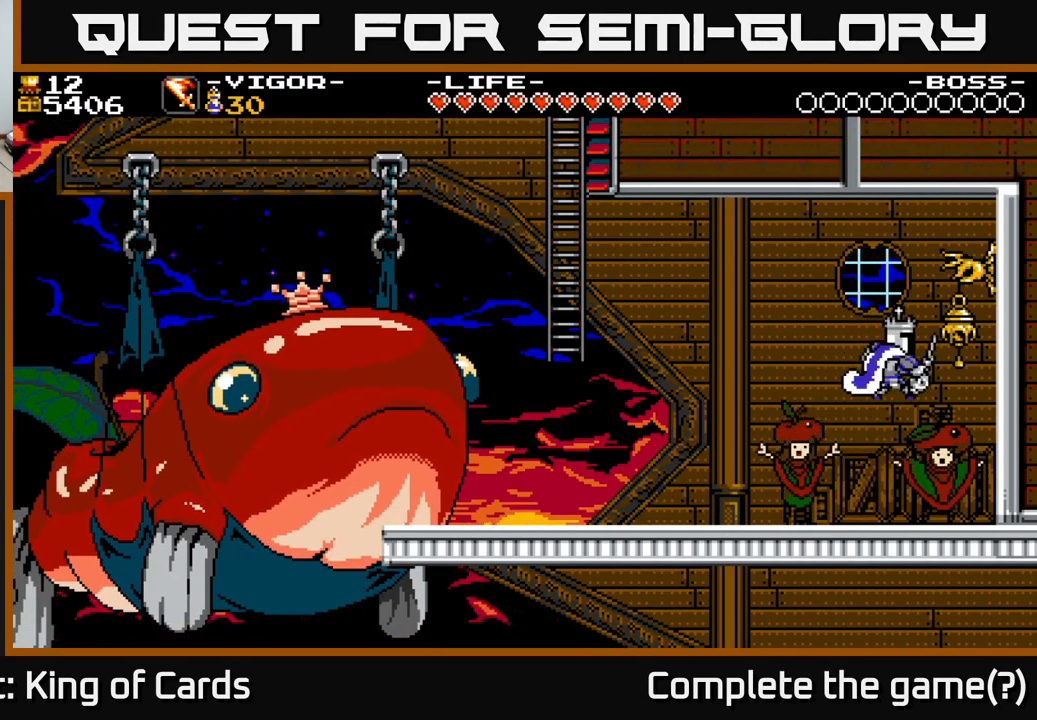
{"buttons": [], "right_stick": "center", "events": [[17, "X", "down"], [300, "X", "up"], [333, "A", "up"], [450, "DPAD_RIGHT", "up"]]}
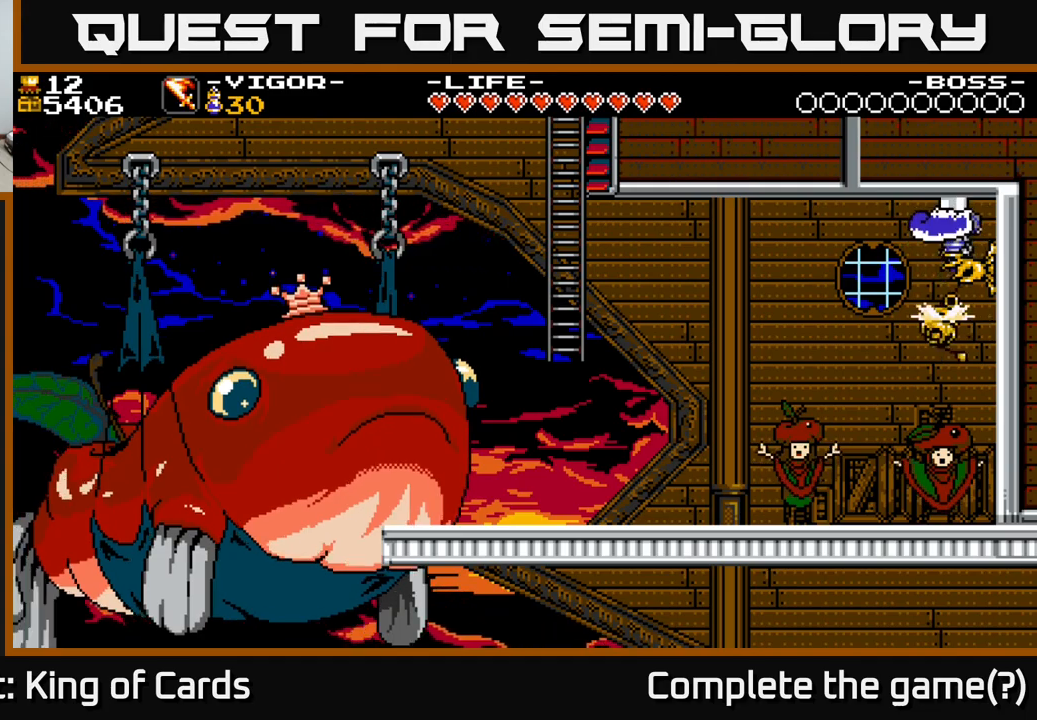
{"buttons": ["DPAD_RIGHT"], "right_stick": "center", "events": [[267, "DPAD_LEFT", "down"], [417, "DPAD_LEFT", "up"], [450, "DPAD_RIGHT", "down"]]}
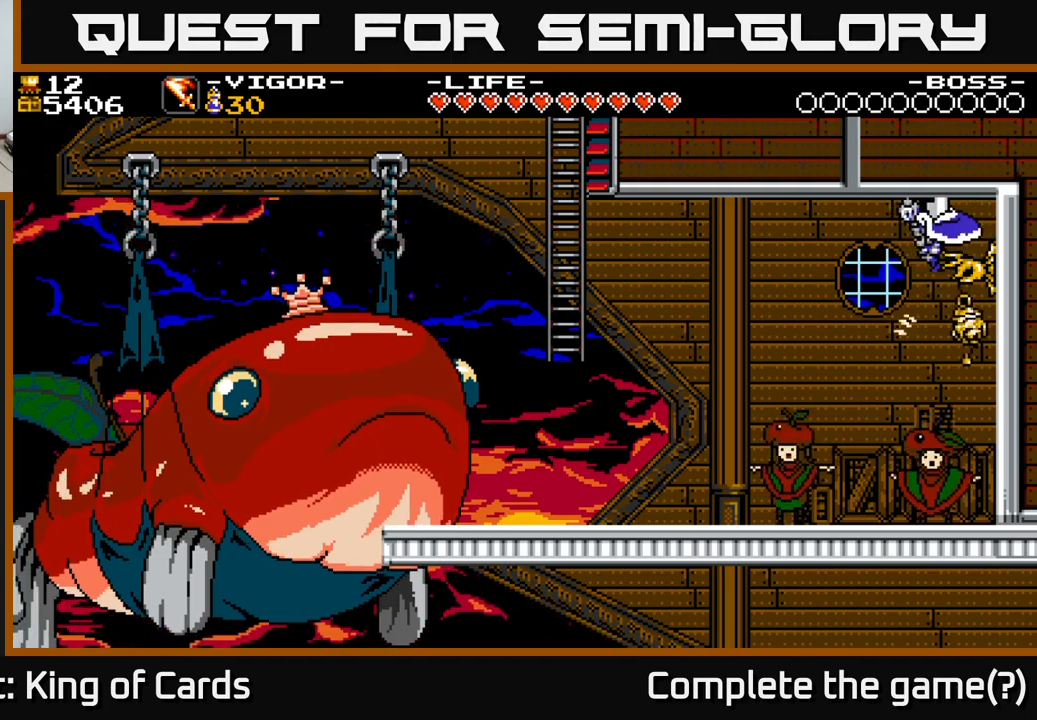
{"buttons": [], "right_stick": "center", "events": [[134, "DPAD_RIGHT", "up"]]}
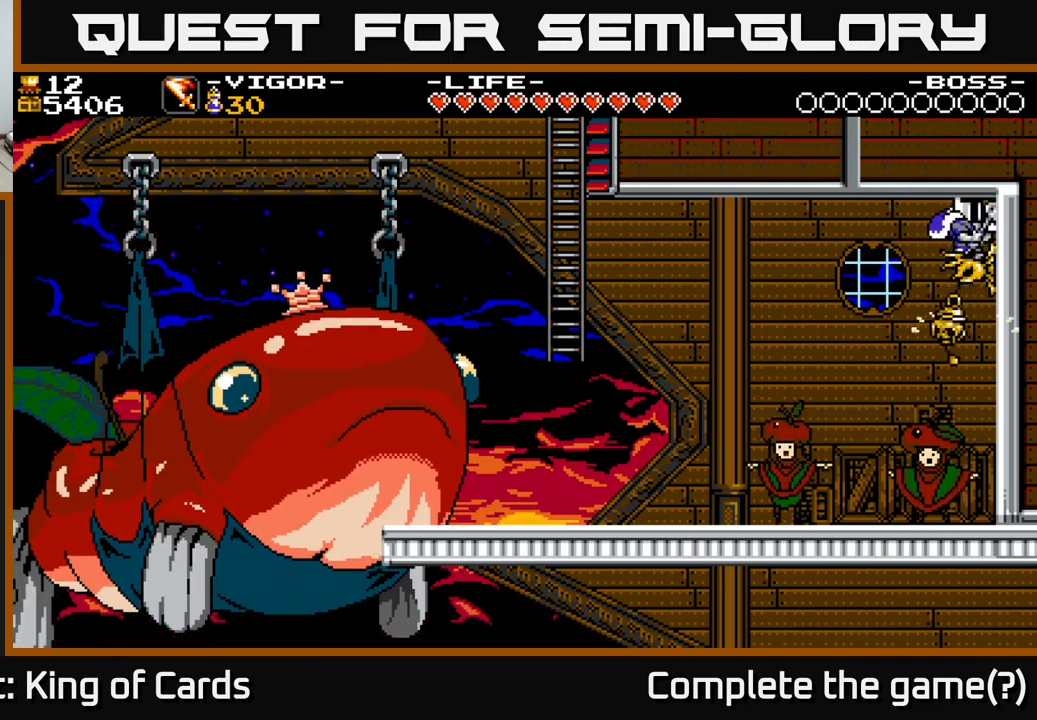
{"buttons": ["DPAD_LEFT"], "right_stick": "center", "events": [[250, "DPAD_LEFT", "down"]]}
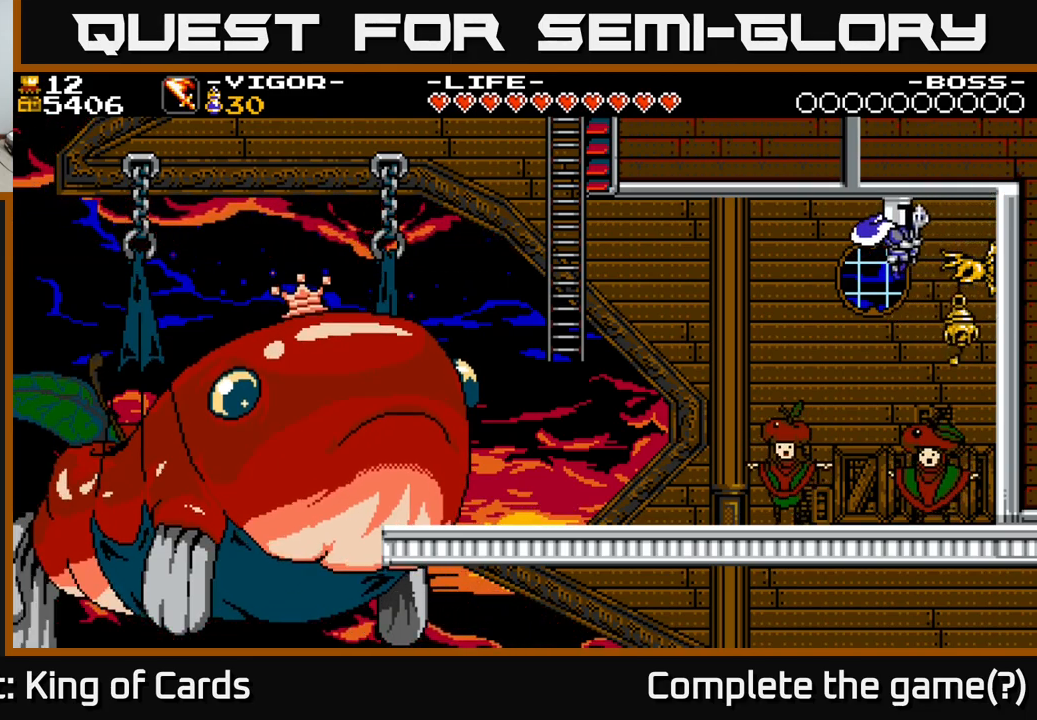
{"buttons": ["DPAD_LEFT"], "right_stick": "center", "events": []}
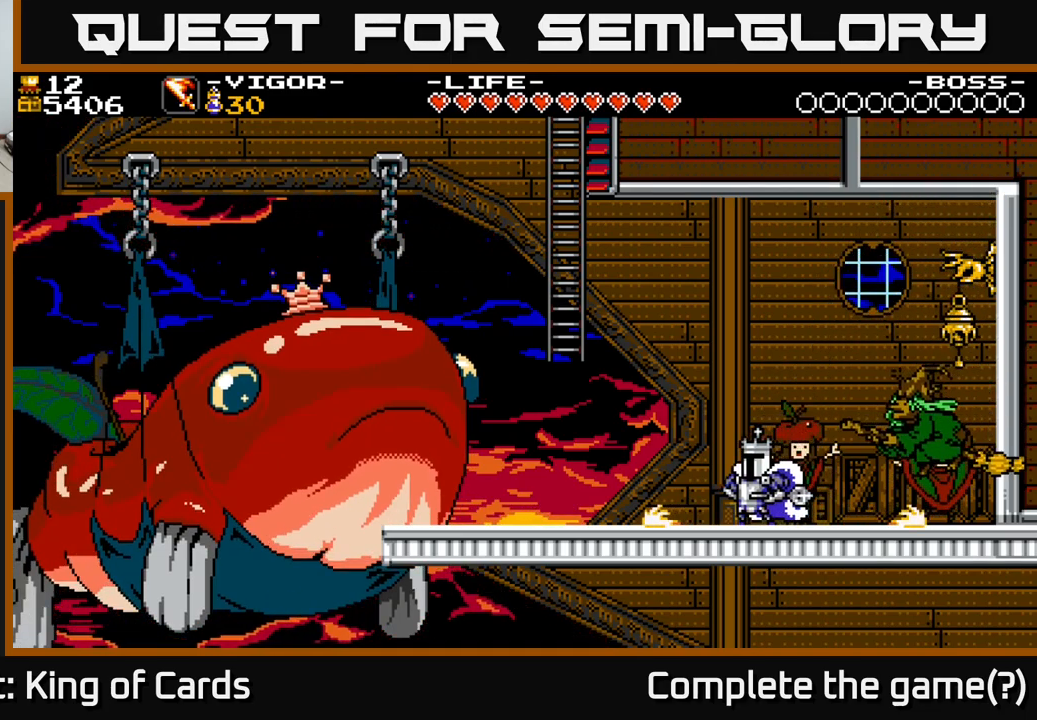
{"buttons": ["A", "DPAD_LEFT"], "right_stick": "center", "events": [[384, "A", "down"]]}
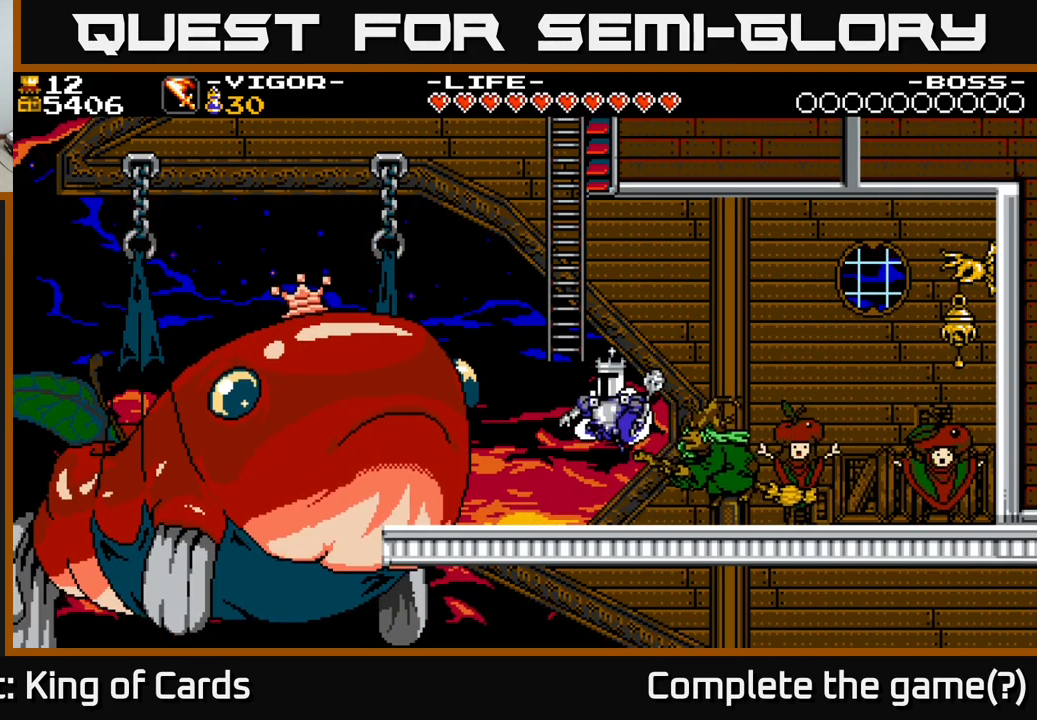
{"buttons": ["A", "DPAD_UP"], "right_stick": "center", "events": [[117, "DPAD_UP", "down"], [217, "DPAD_LEFT", "up"]]}
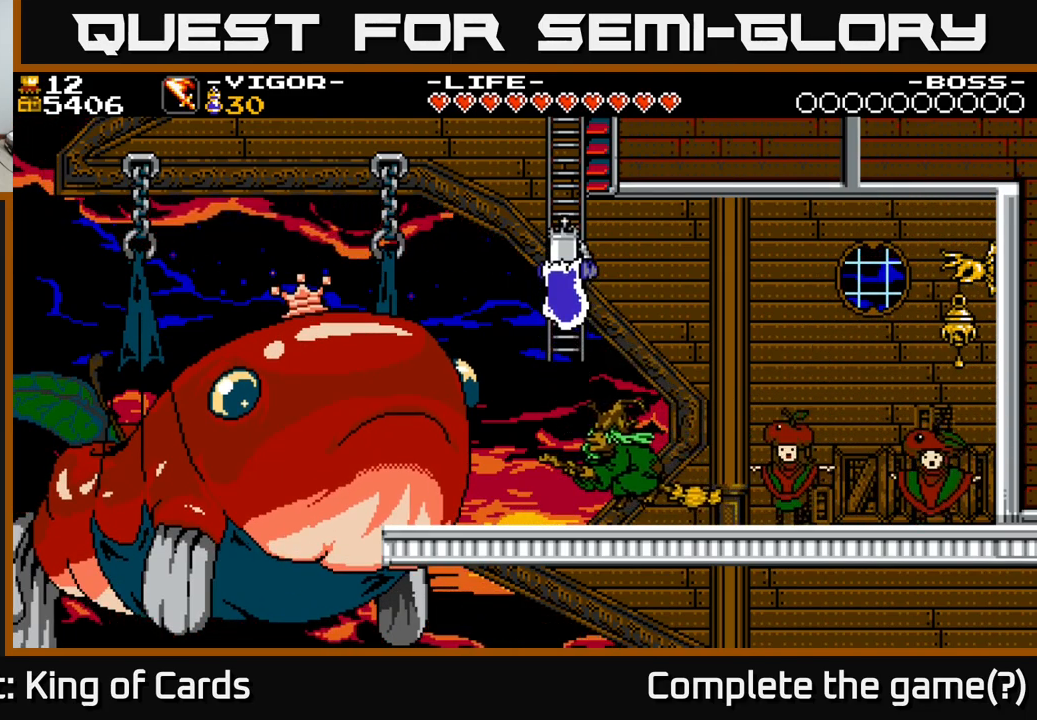
{"buttons": ["DPAD_UP"], "right_stick": "center", "events": [[217, "A", "up"]]}
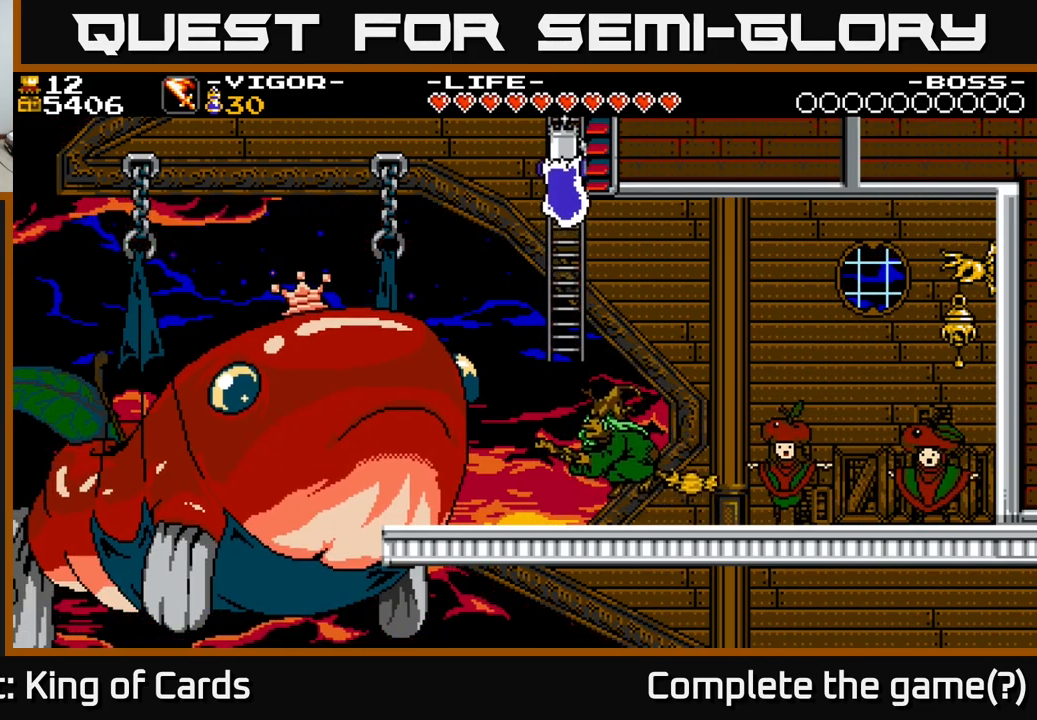
{"buttons": ["DPAD_UP"], "right_stick": "center", "events": []}
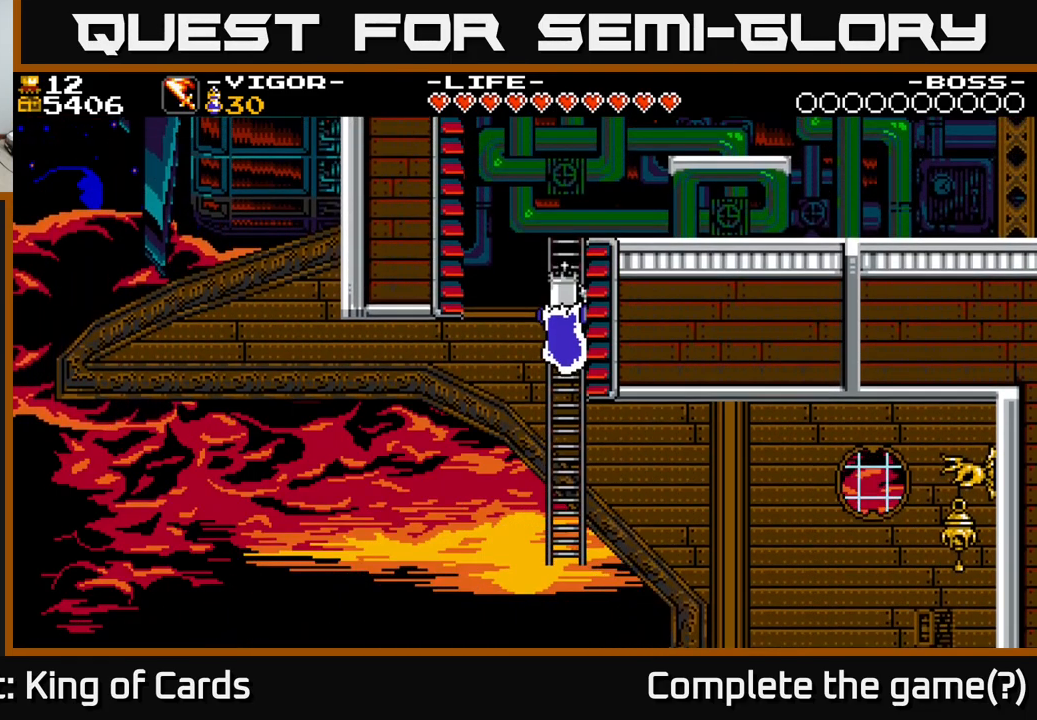
{"buttons": ["DPAD_UP"], "right_stick": "center", "events": [[17, "DPAD_UP", "up"], [167, "DPAD_UP", "down"]]}
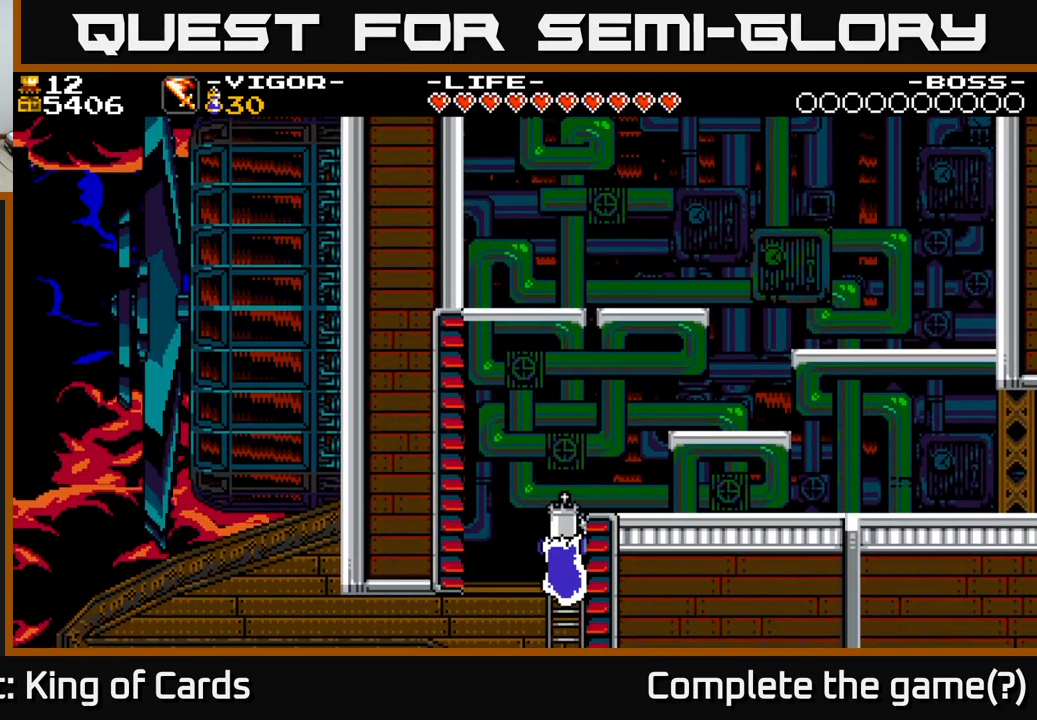
{"buttons": ["DPAD_UP", "DPAD_RIGHT"], "right_stick": "center", "events": [[483, "DPAD_RIGHT", "down"]]}
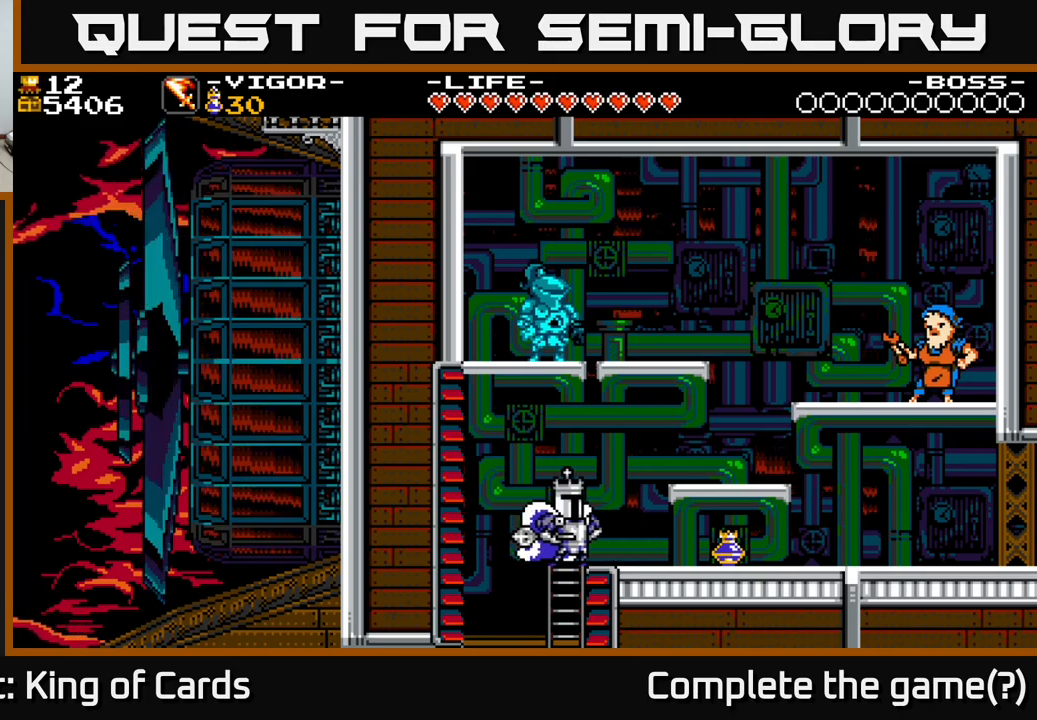
{"buttons": ["DPAD_RIGHT"], "right_stick": "center", "events": [[50, "A", "down"], [50, "DPAD_UP", "up"], [150, "A", "up"]]}
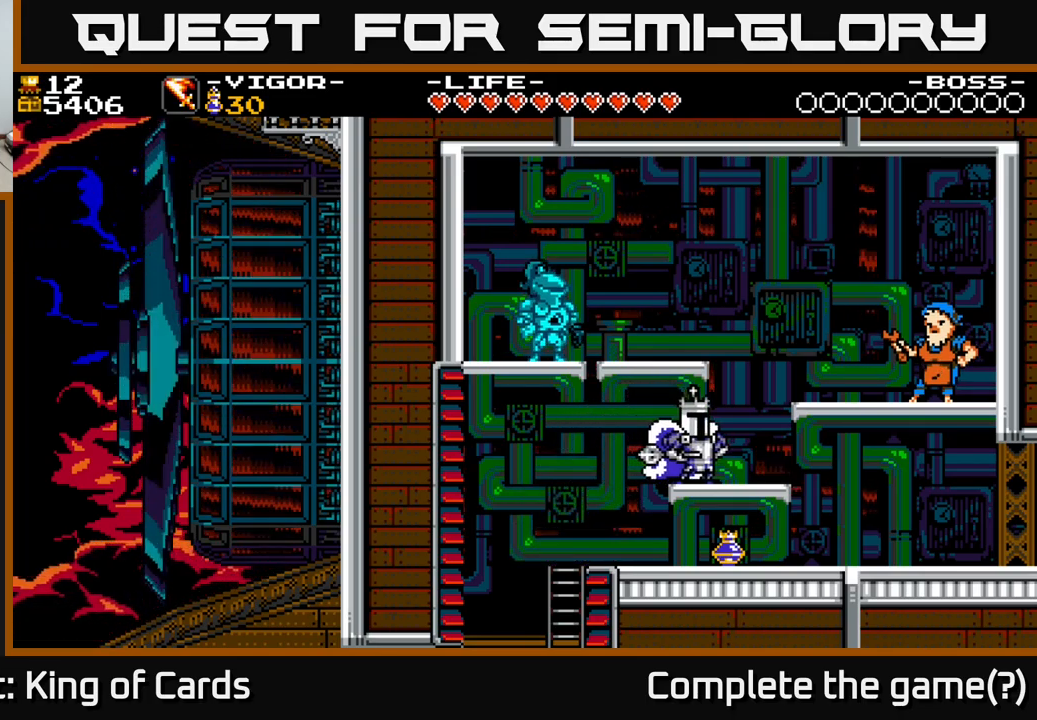
{"buttons": [], "right_stick": "center", "events": [[167, "A", "down"], [250, "A", "up"], [500, "DPAD_RIGHT", "up"]]}
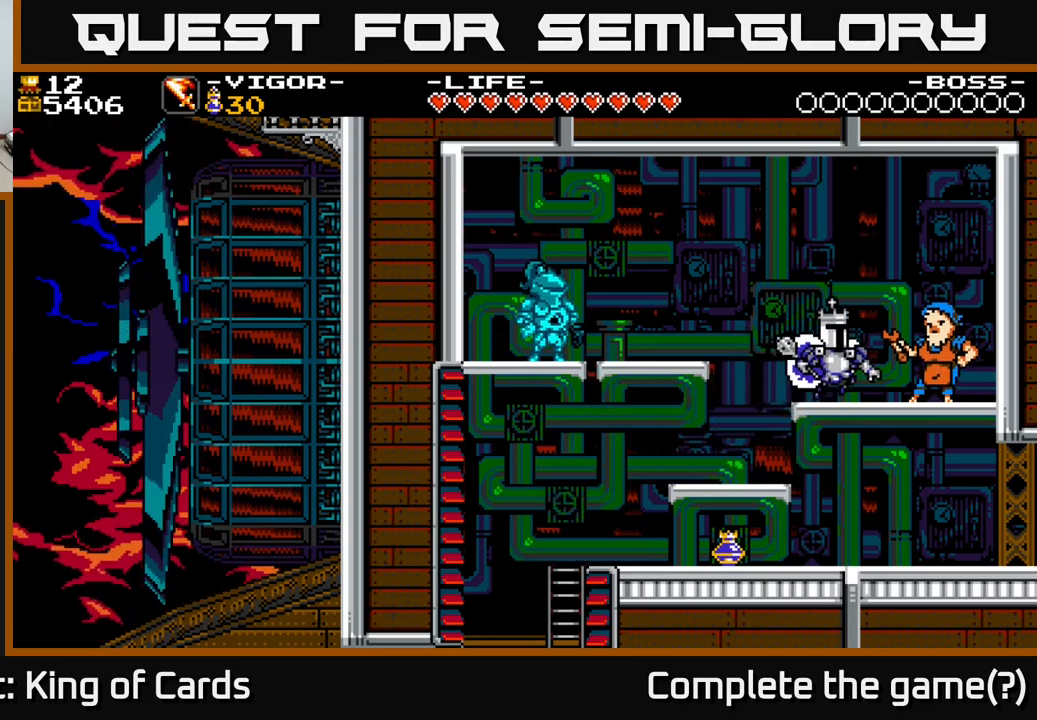
{"buttons": ["DPAD_RIGHT"], "right_stick": "center", "events": [[34, "DPAD_LEFT", "down"], [467, "DPAD_LEFT", "up"], [467, "DPAD_RIGHT", "down"]]}